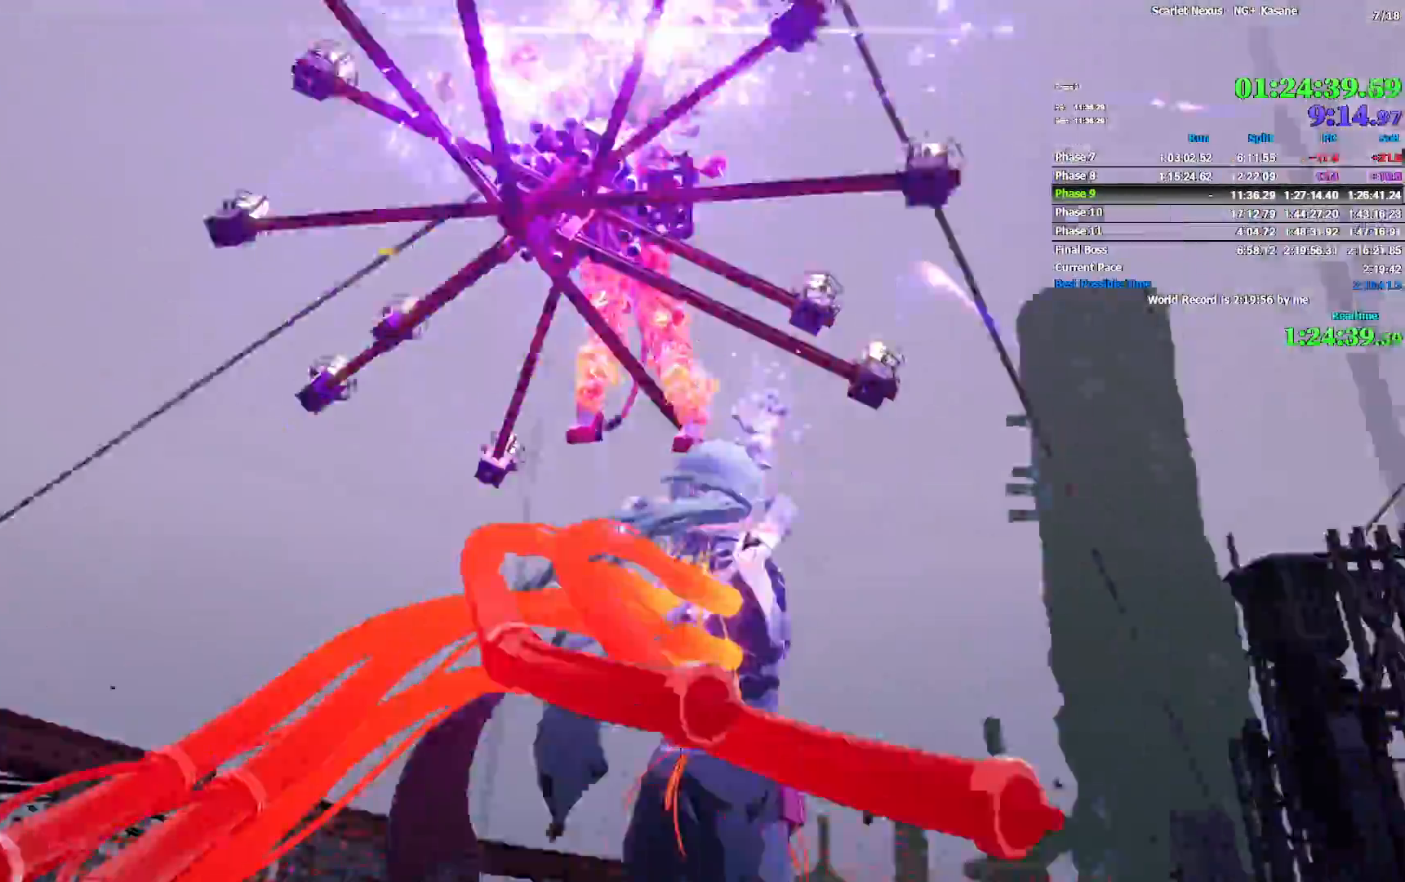
Gameplay with a controller (PlayStation layout); each line is a JSON object with the inputs held at the frame after it (dt_ms = milliseconds from this image to that frame). "events" lists button and stick changes between this image and that frame as [ms after this image, input, new state], when the widget could be followed in between. Not read: START.
{"dt_ms": 500, "buttons": [], "left_stick": "up", "right_stick": "center", "events": [[100, "left_stick", "up"]]}
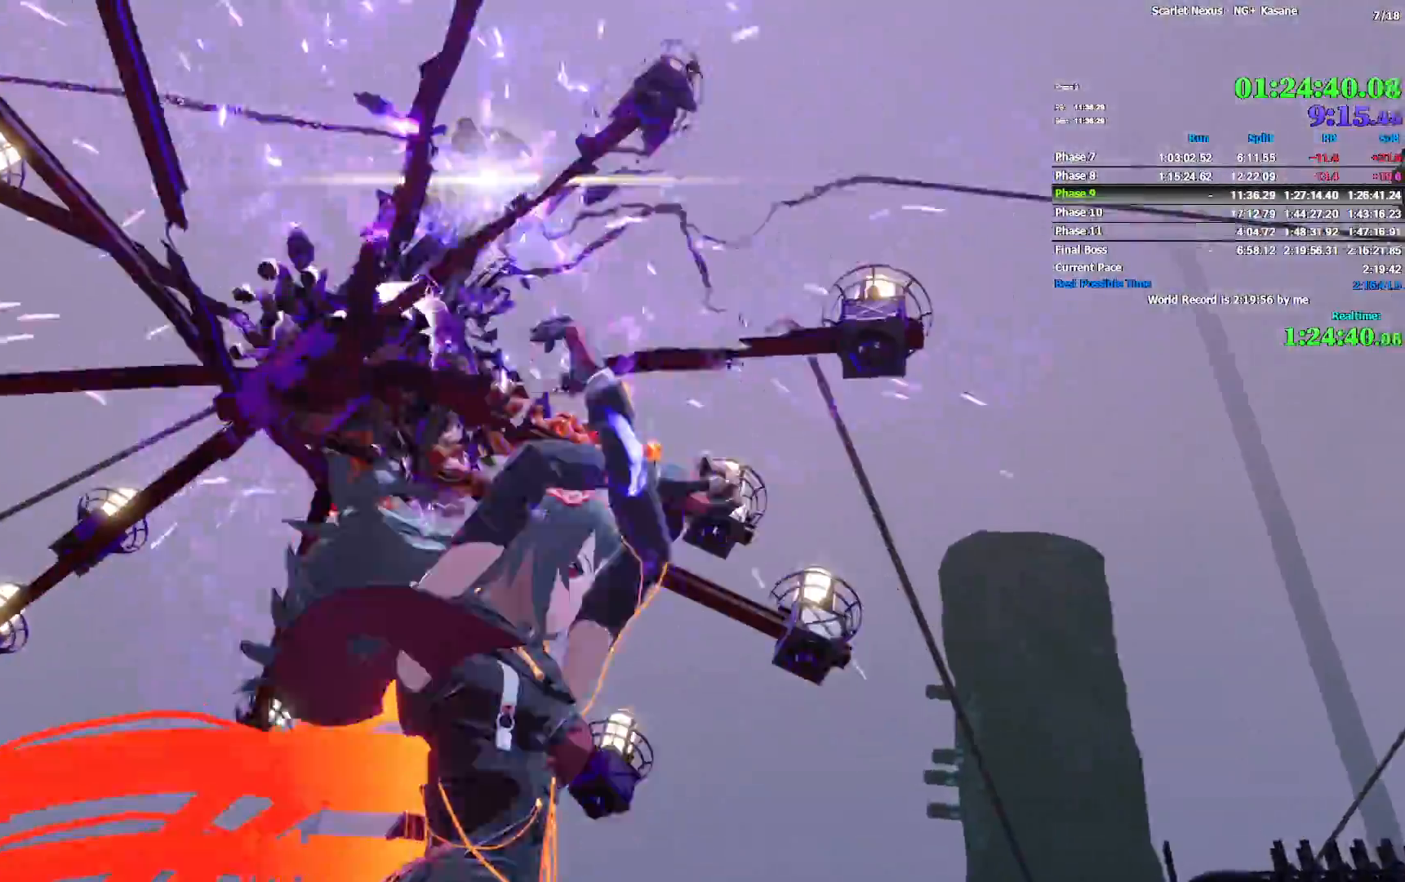
{"dt_ms": 500, "buttons": [], "left_stick": "up", "right_stick": "center", "events": []}
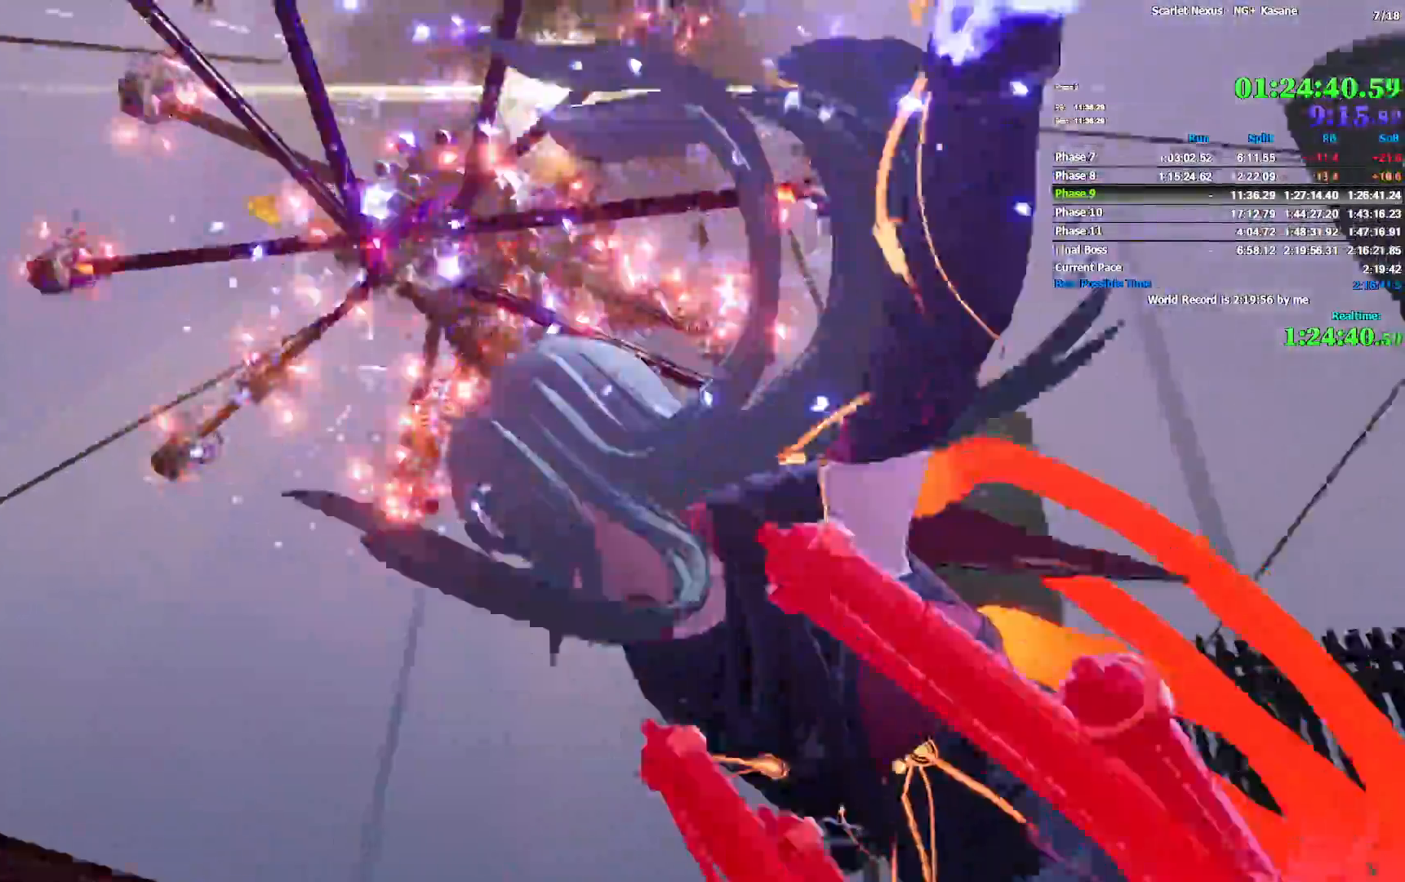
{"dt_ms": 500, "buttons": ["CIRCLE"], "left_stick": "up-left", "right_stick": "center", "events": [[100, "left_stick", "up-left"], [467, "CIRCLE", "down"]]}
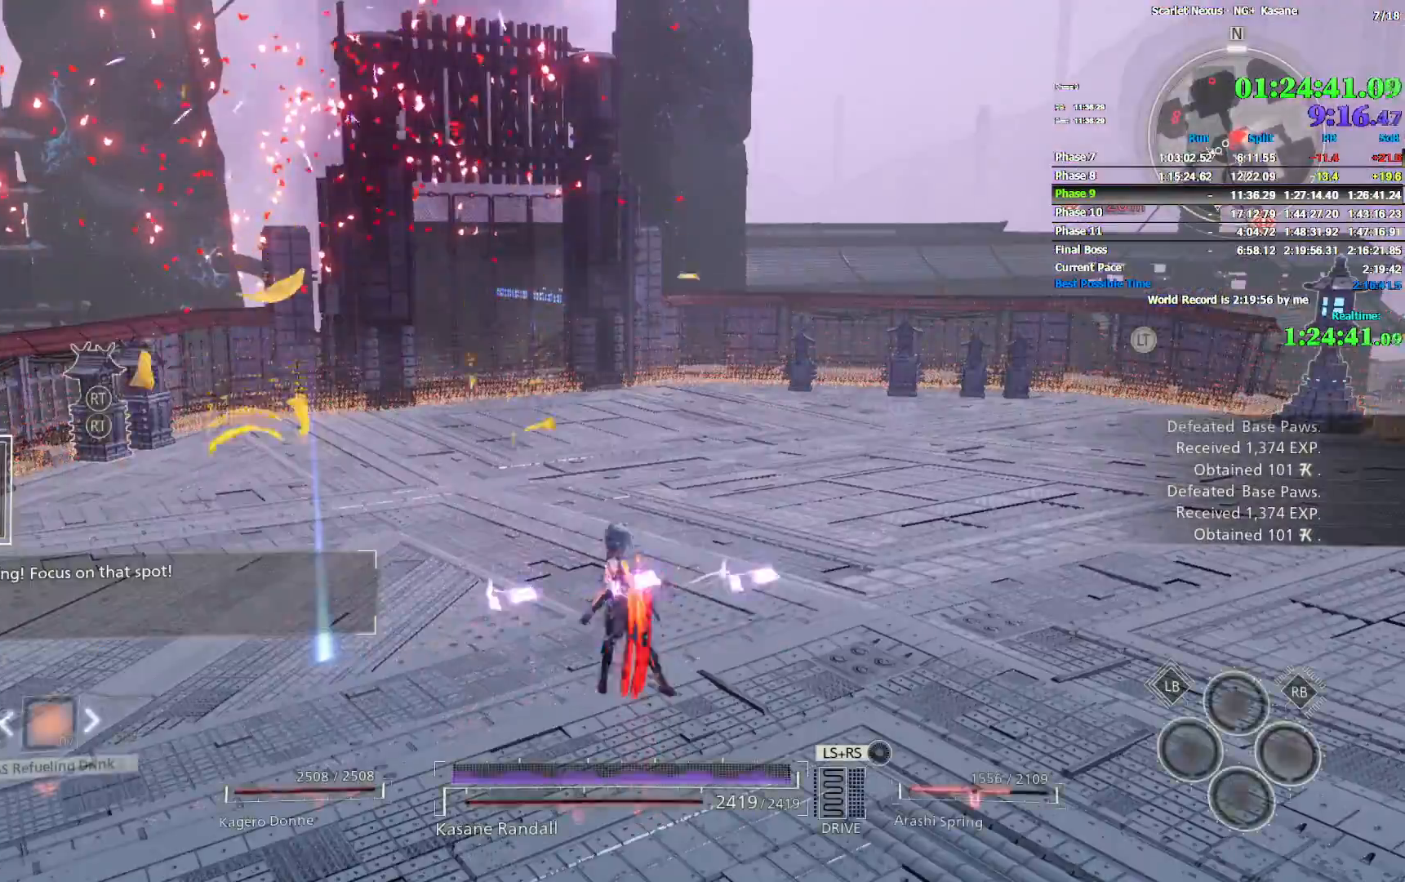
{"dt_ms": 500, "buttons": [], "left_stick": "up-left", "right_stick": "right", "events": [[100, "right_stick", "right"], [333, "CIRCLE", "up"]]}
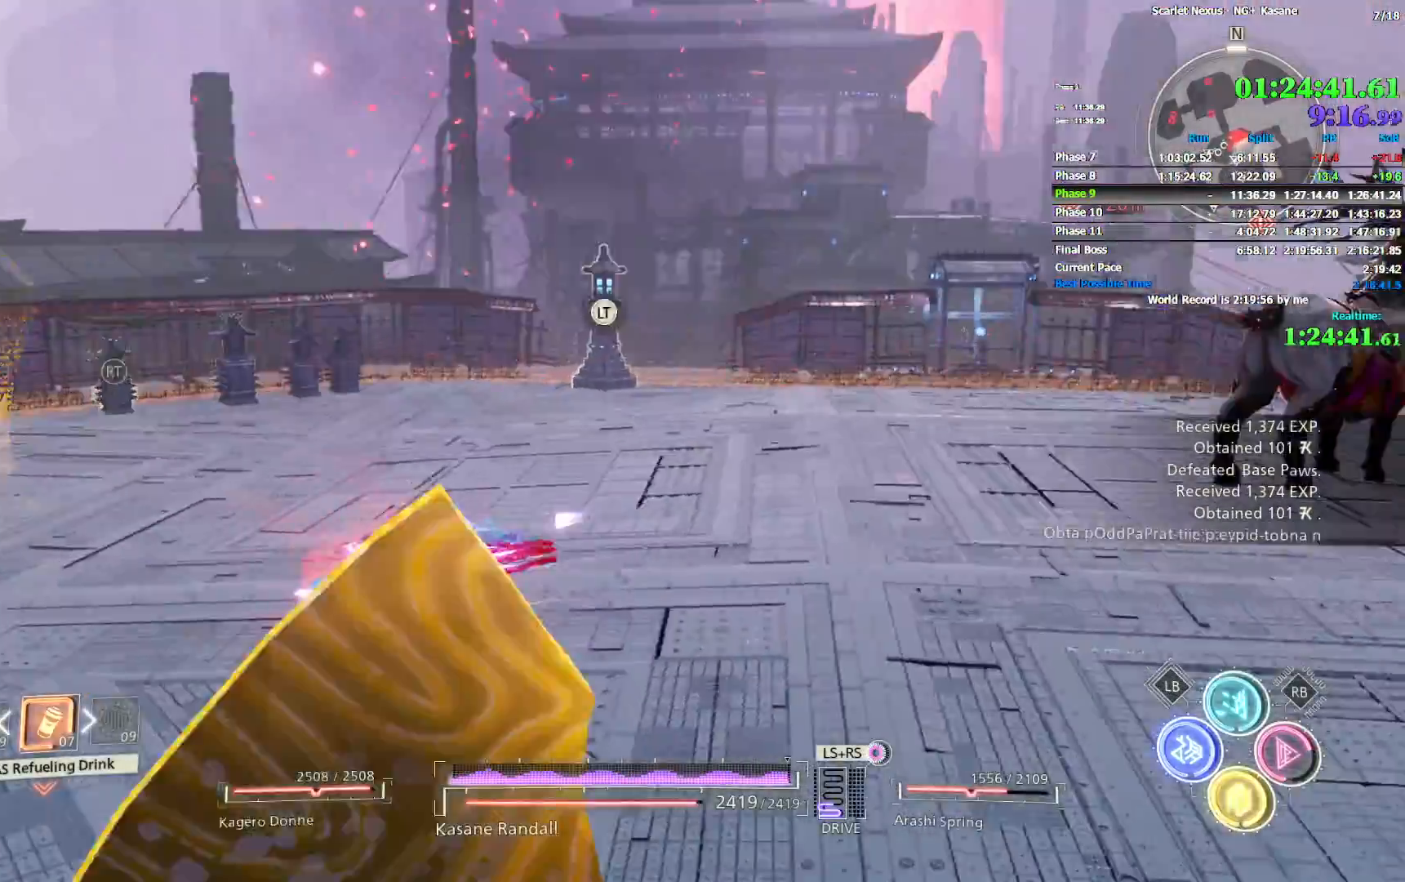
{"dt_ms": 500, "buttons": ["R2"], "left_stick": "left", "right_stick": "center", "events": [[300, "R2", "down"], [350, "right_stick", "center"], [433, "left_stick", "left"]]}
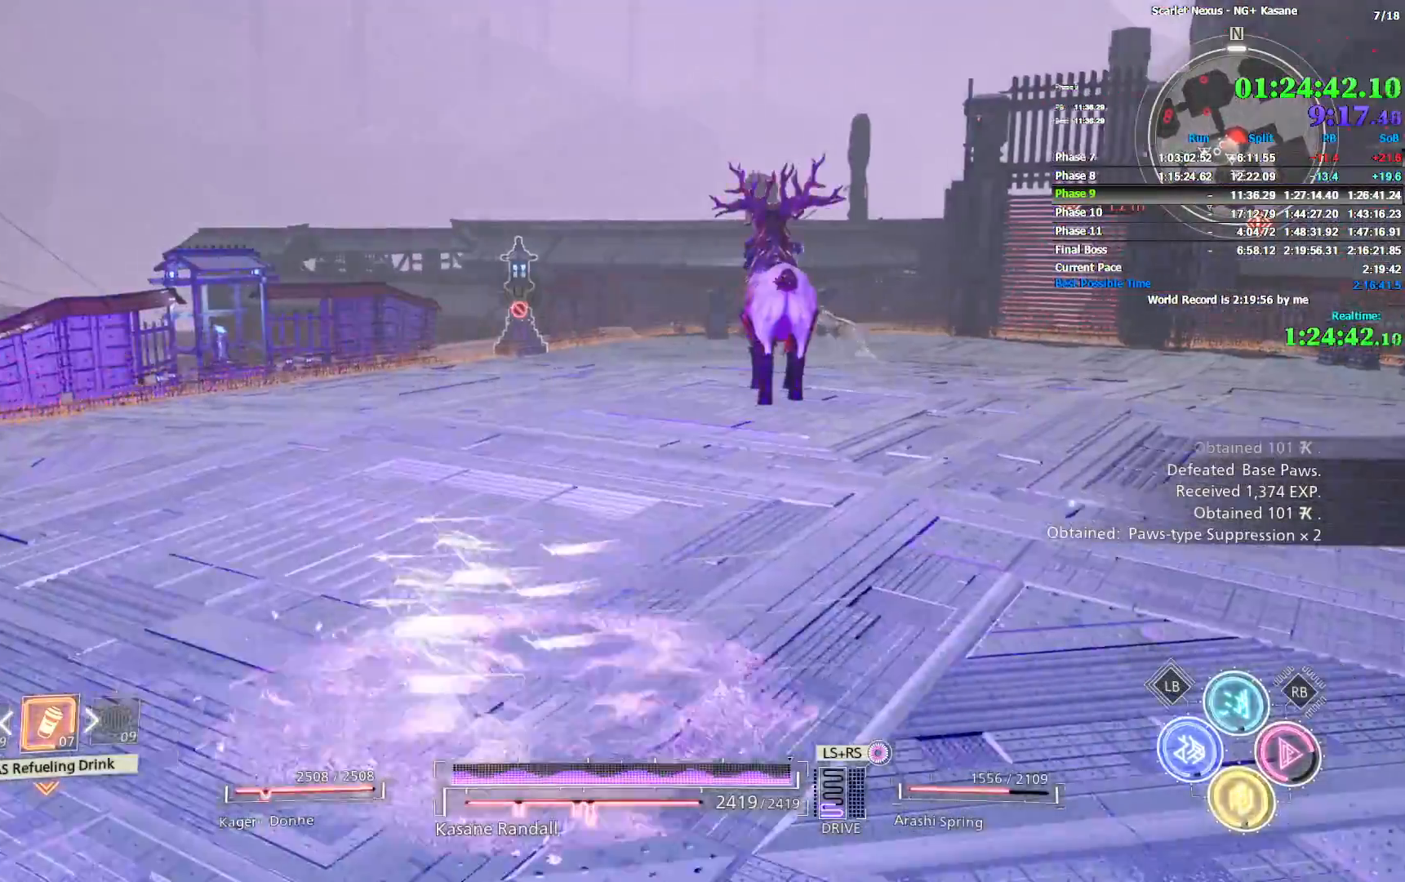
{"dt_ms": 500, "buttons": ["R2"], "left_stick": "up-right", "right_stick": "center", "events": [[117, "left_stick", "up-left"], [150, "right_stick", "right"], [267, "left_stick", "up"], [300, "right_stick", "center"], [383, "left_stick", "up-right"]]}
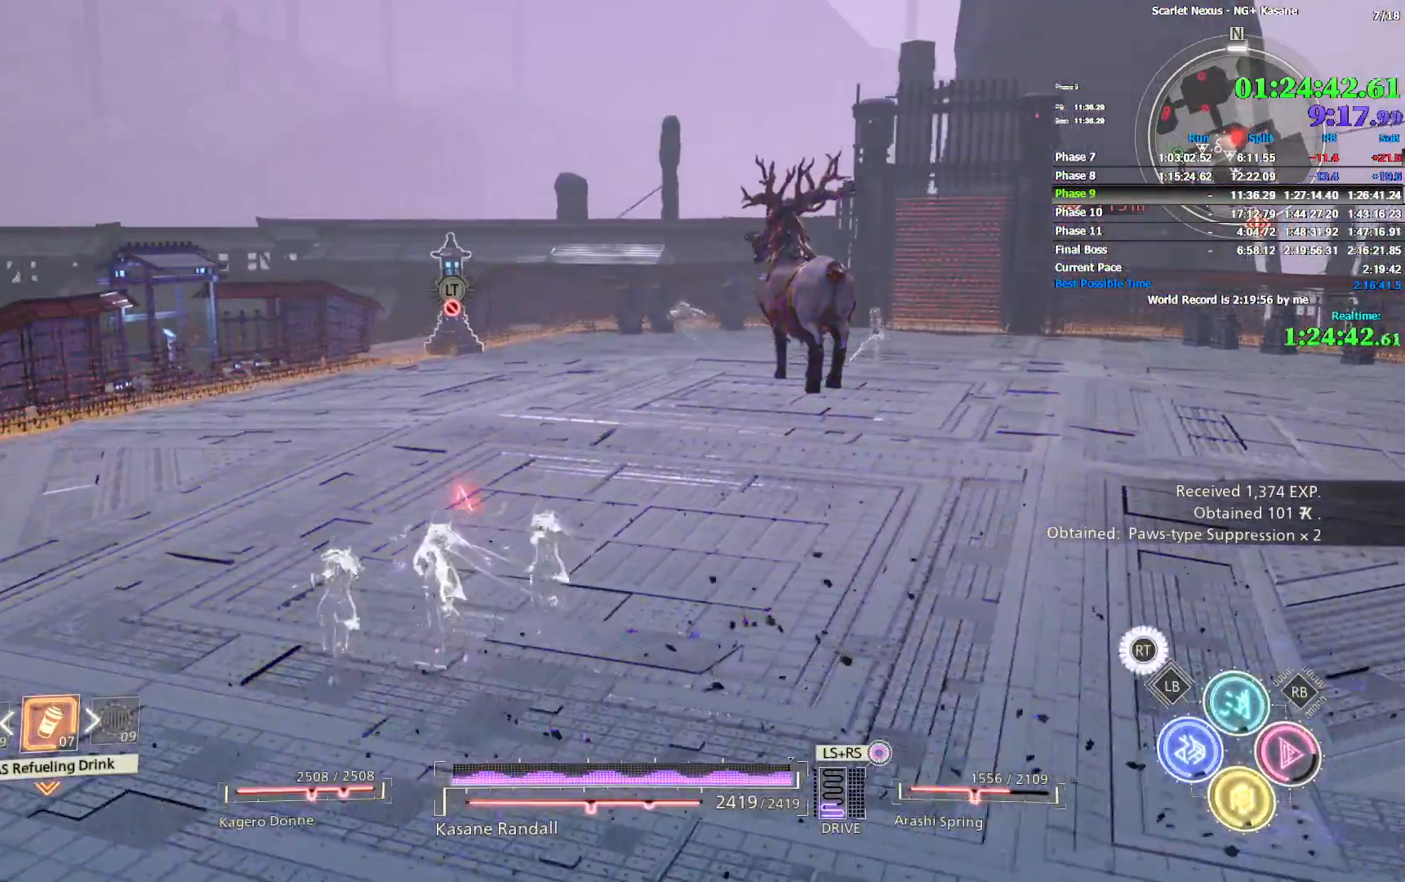
{"dt_ms": 500, "buttons": ["R2"], "left_stick": "up-right", "right_stick": "center", "events": [[50, "right_stick", "right"], [217, "R2", "up"], [233, "right_stick", "center"], [300, "R2", "down"]]}
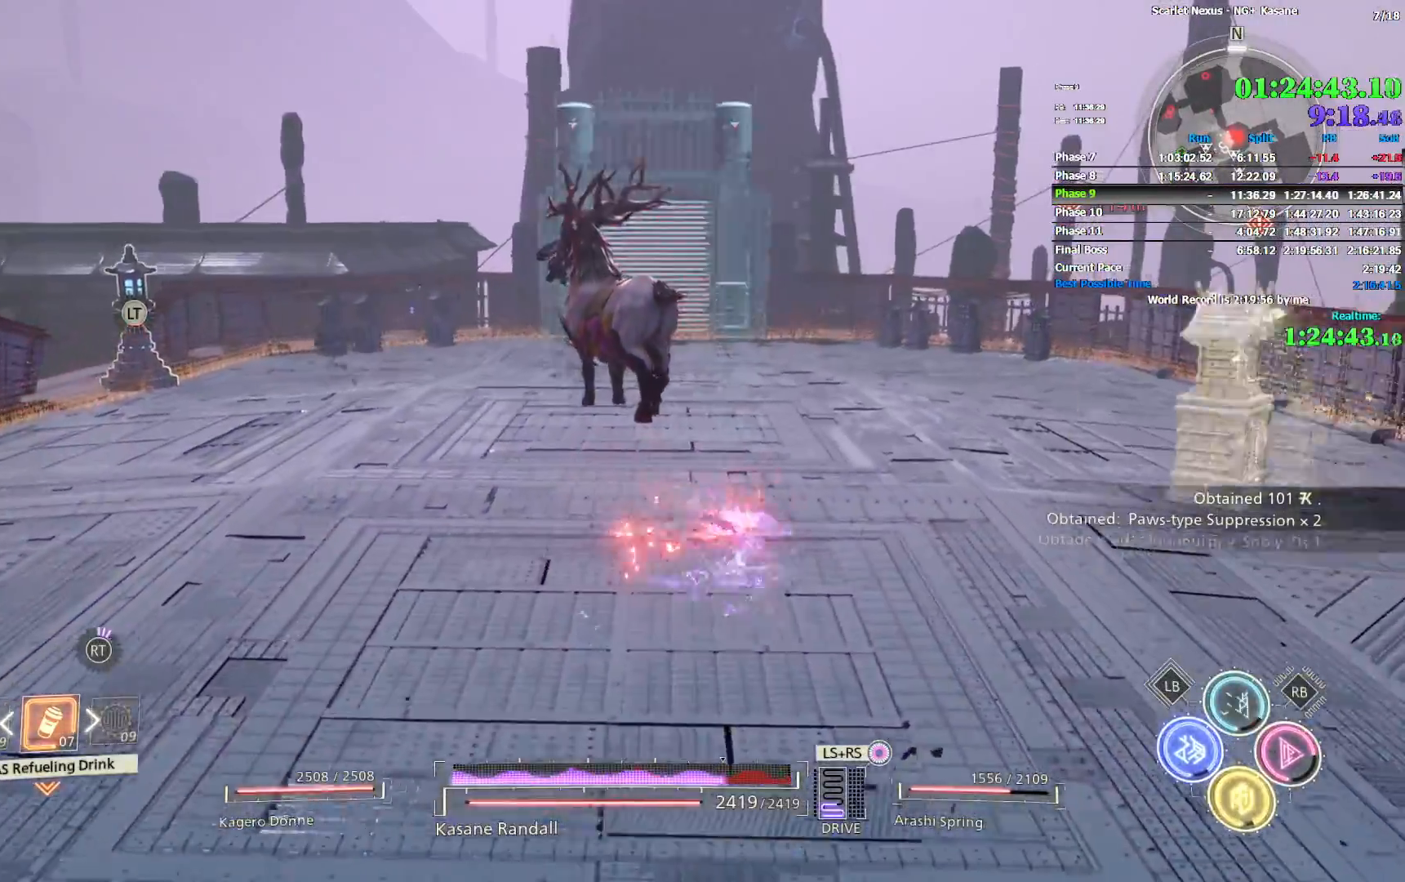
{"dt_ms": 500, "buttons": ["R2"], "left_stick": "up-right", "right_stick": "up-left", "events": [[250, "right_stick", "up-left"]]}
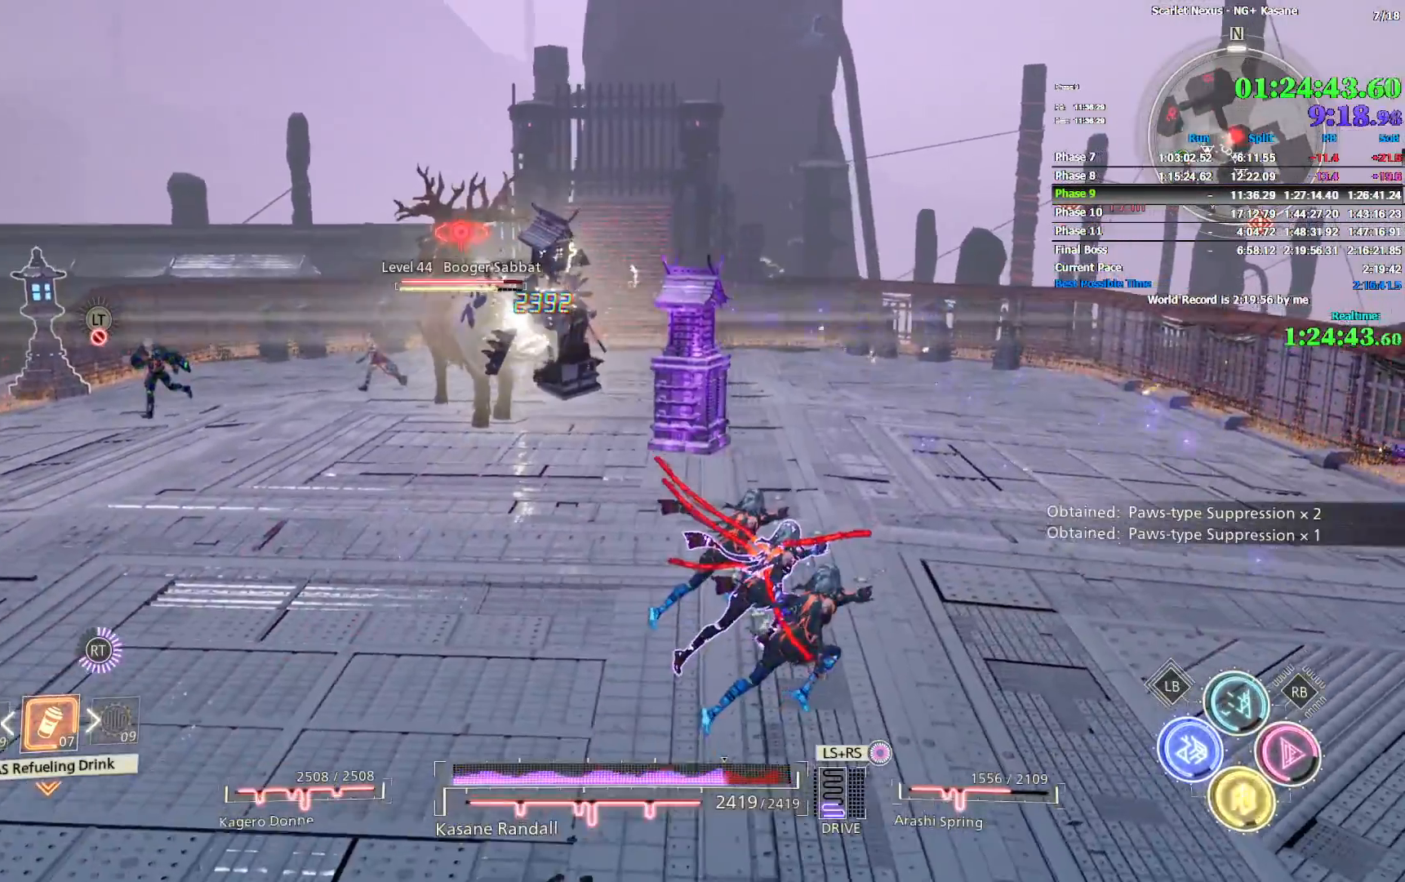
{"dt_ms": 500, "buttons": ["R2"], "left_stick": "up-right", "right_stick": "center", "events": [[483, "right_stick", "center"]]}
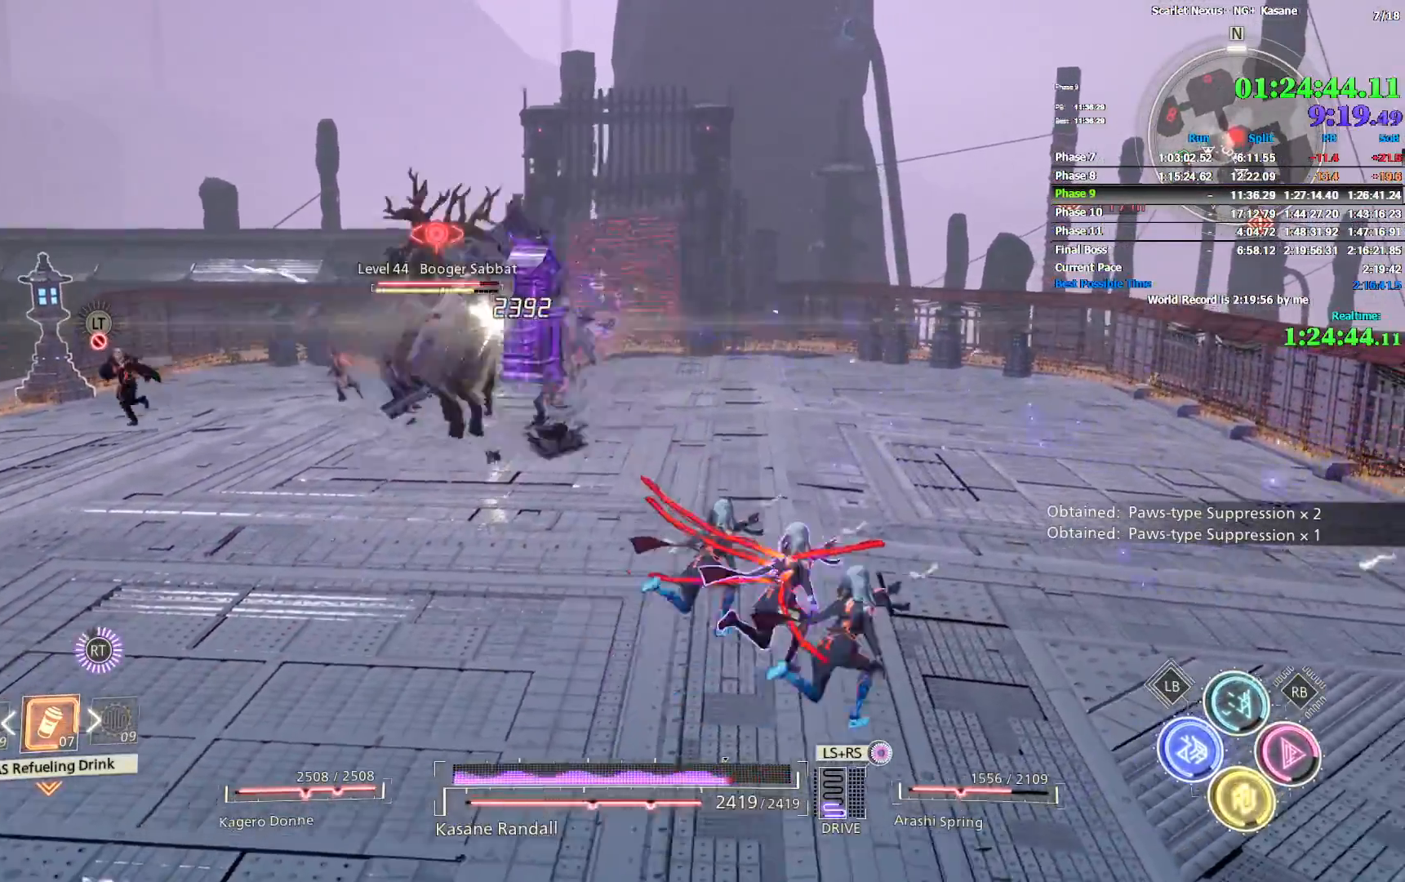
{"dt_ms": 500, "buttons": [], "left_stick": "up-right", "right_stick": "left", "events": [[100, "right_stick", "up-left"], [467, "R2", "up"], [500, "right_stick", "left"]]}
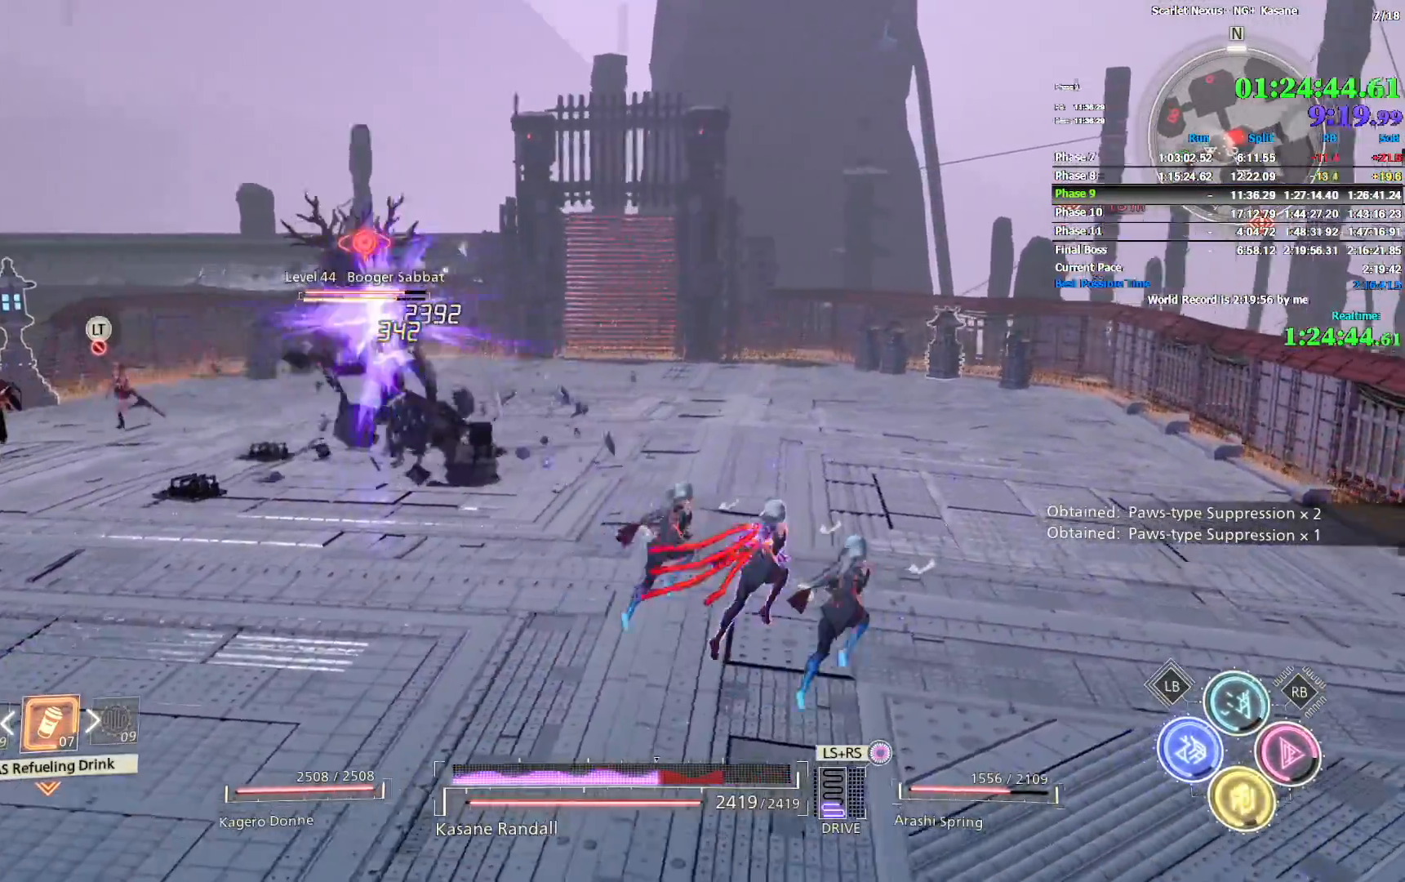
{"dt_ms": 500, "buttons": ["R2"], "left_stick": "up-right", "right_stick": "center", "events": [[67, "R2", "down"], [150, "right_stick", "center"], [317, "right_stick", "left"], [467, "right_stick", "center"]]}
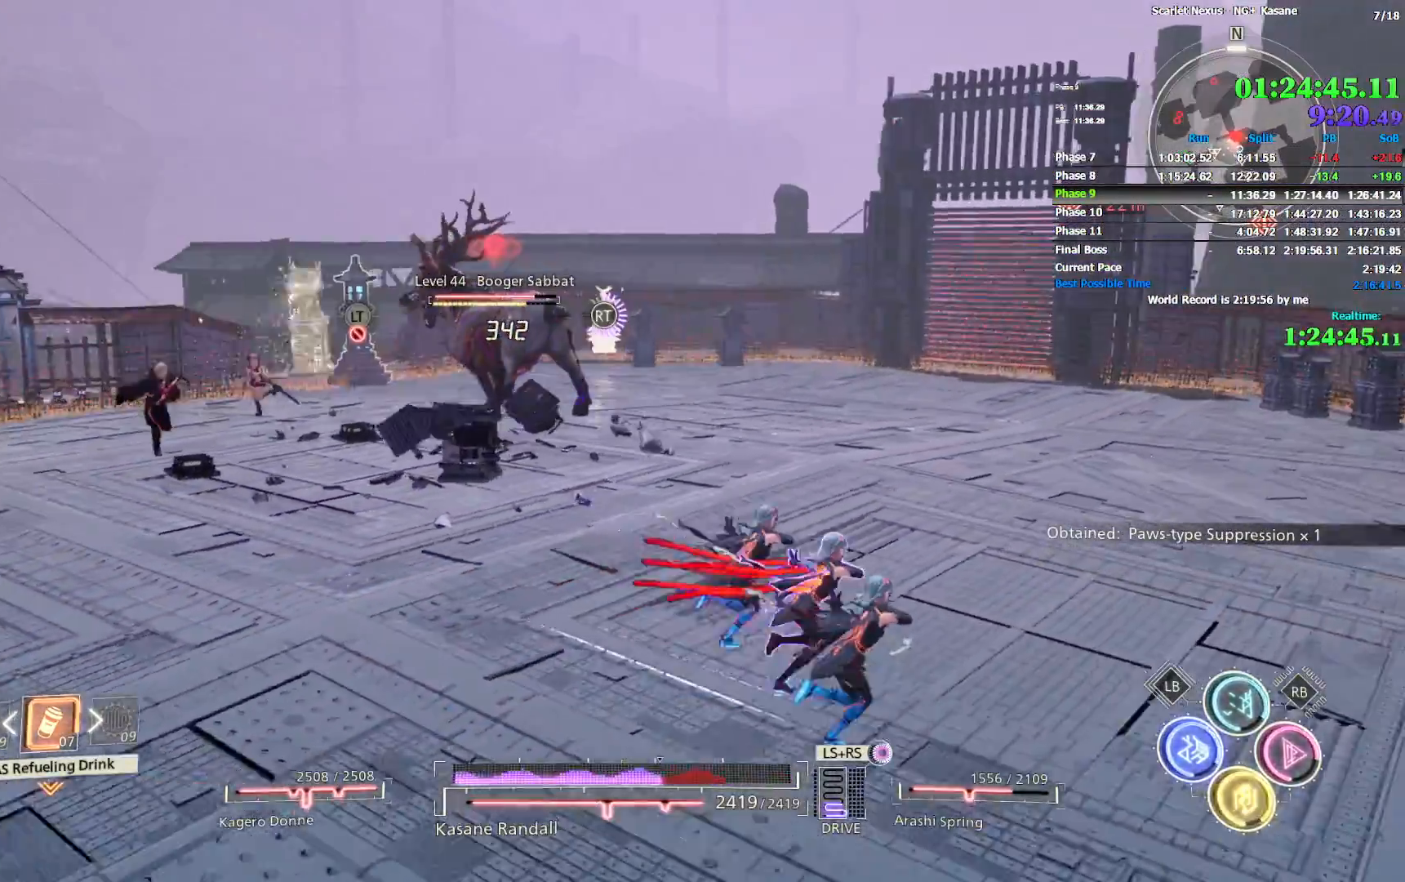
{"dt_ms": 500, "buttons": ["R2"], "left_stick": "up-right", "right_stick": "center", "events": [[33, "right_stick", "up-left"], [83, "right_stick", "center"], [283, "right_stick", "up-left"], [483, "right_stick", "center"]]}
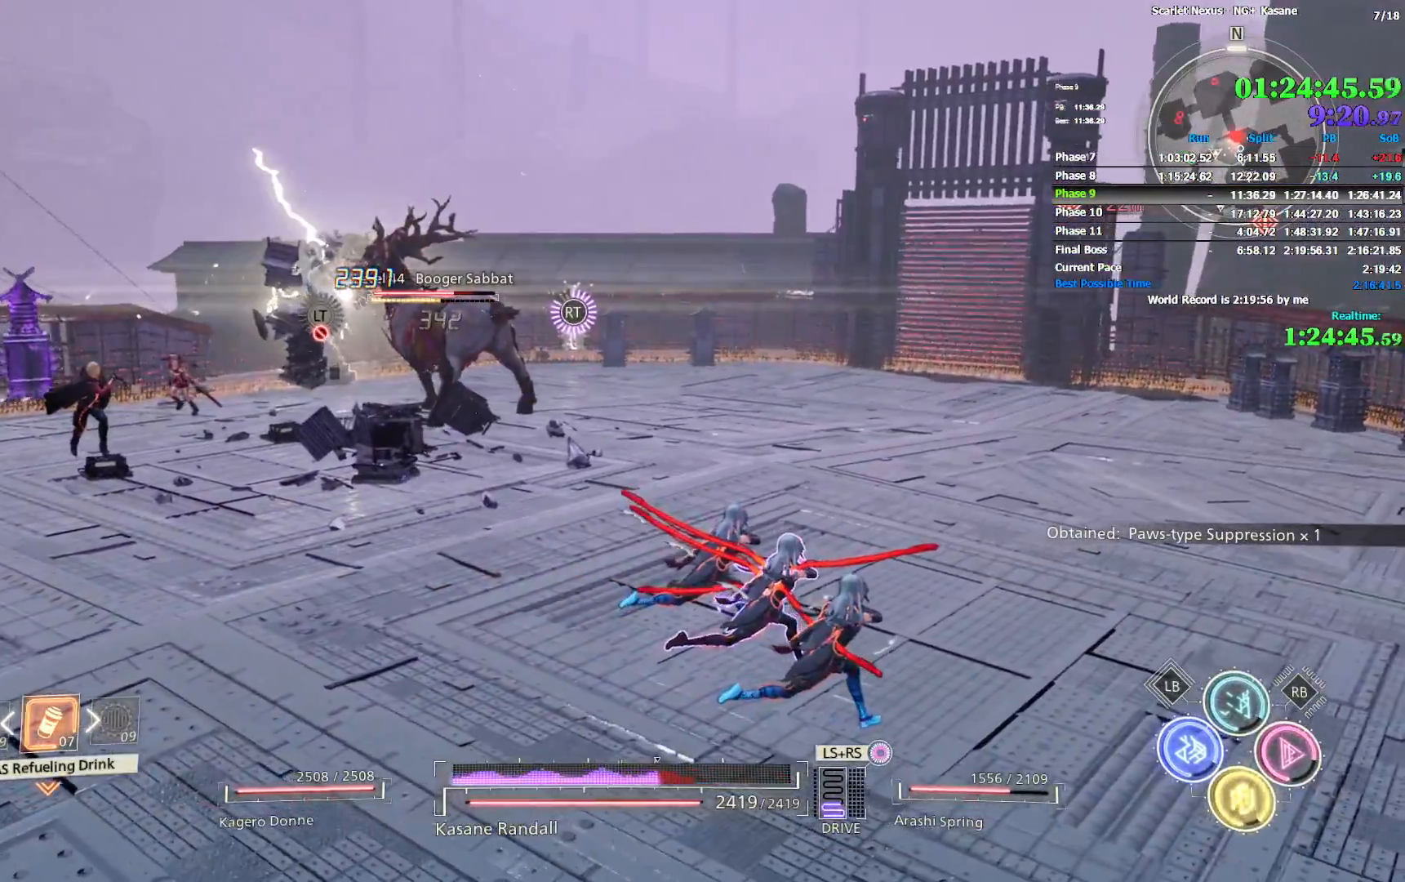
{"dt_ms": 500, "buttons": ["R2"], "left_stick": "up-right", "right_stick": "up-left", "events": [[67, "right_stick", "left"], [250, "right_stick", "center"], [483, "right_stick", "up-left"]]}
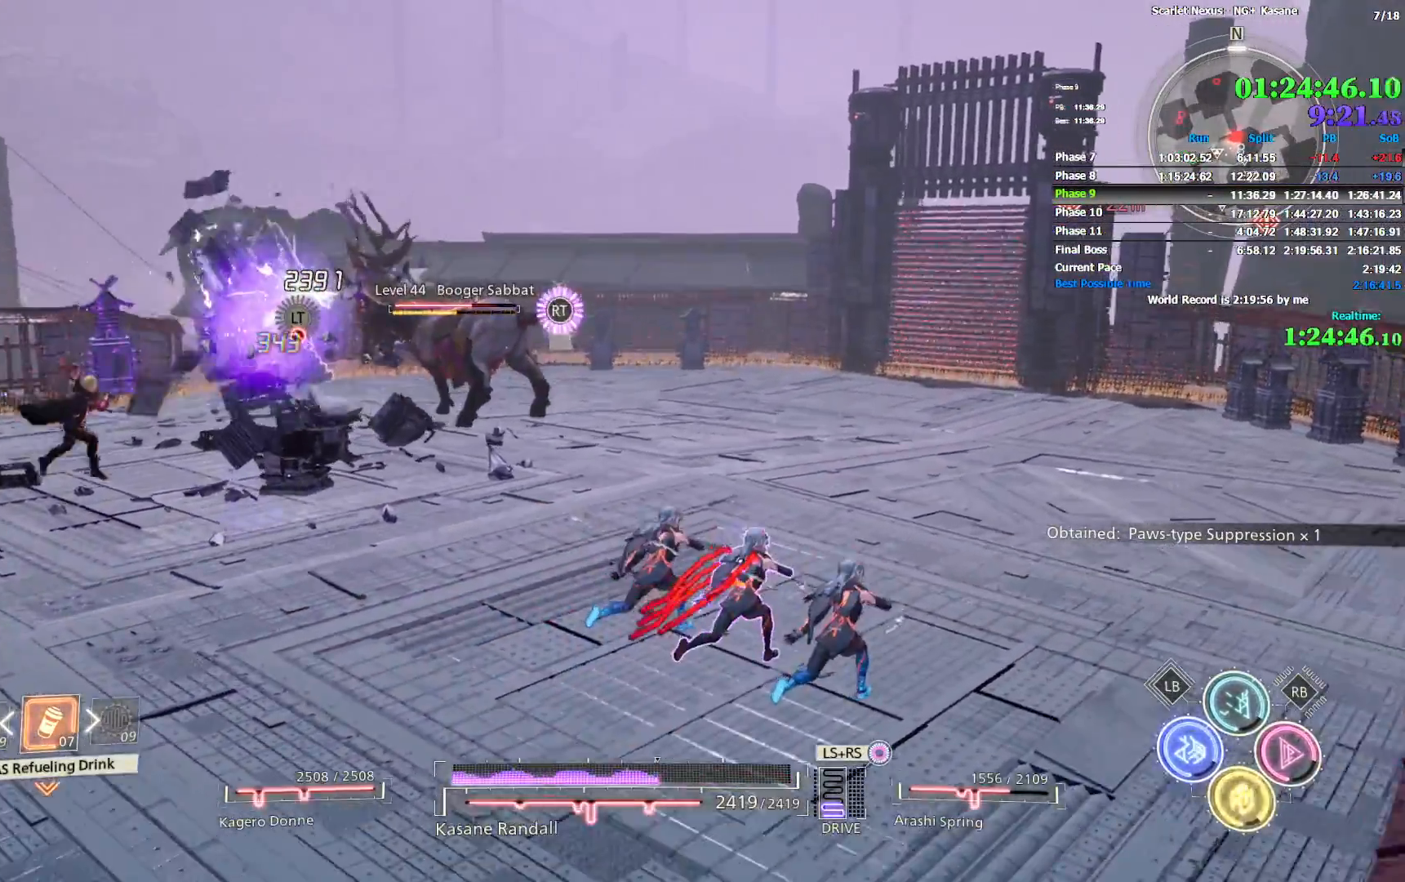
{"dt_ms": 500, "buttons": ["R2"], "left_stick": "up-right", "right_stick": "center", "events": [[50, "right_stick", "left"], [117, "R2", "up"], [183, "R2", "down"], [183, "right_stick", "center"]]}
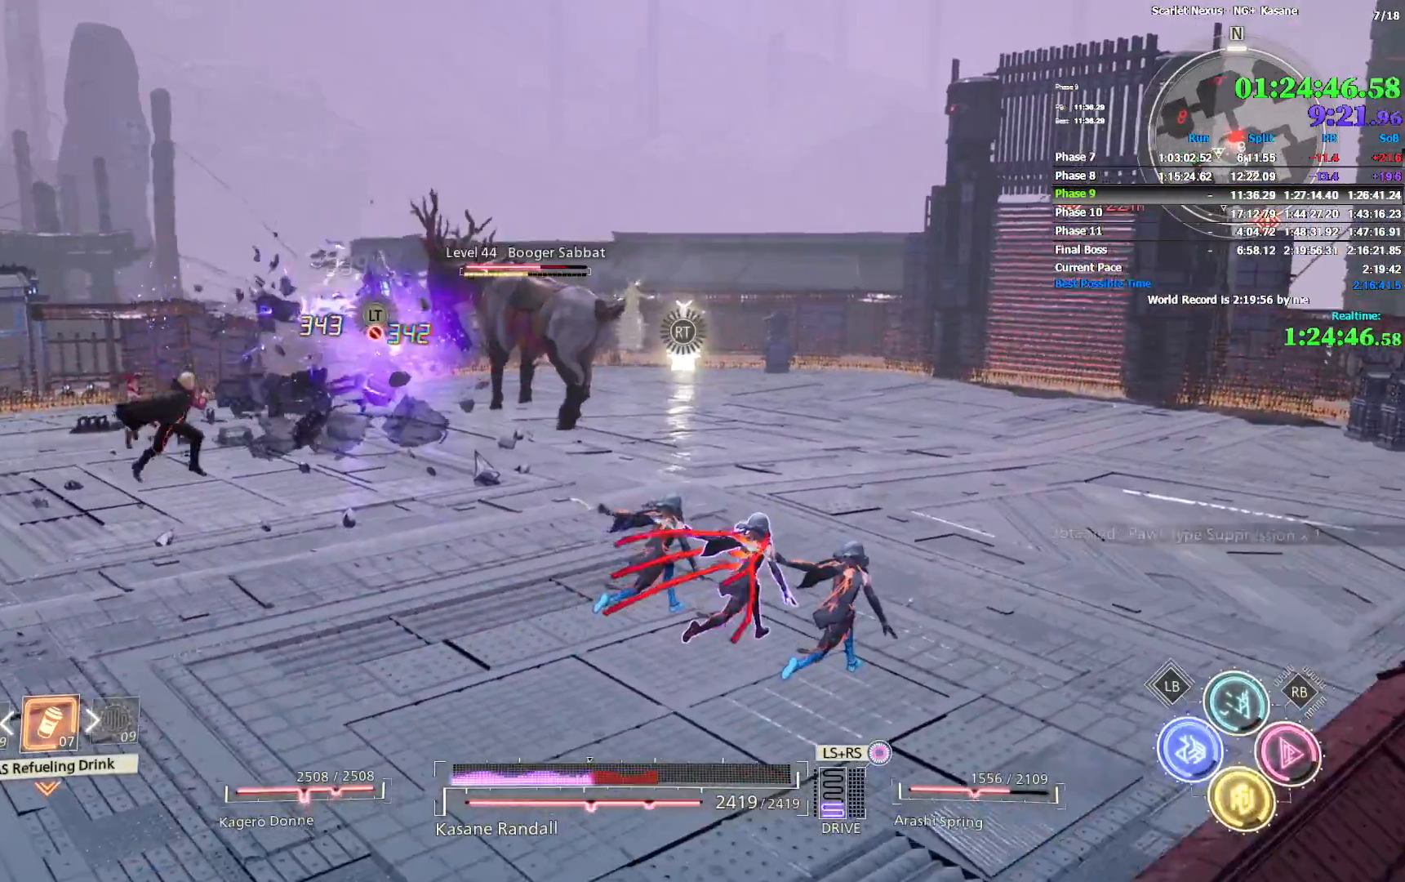
{"dt_ms": 1000, "buttons": ["R2"], "left_stick": "up-right", "right_stick": "center", "events": [[33, "right_stick", "left"], [183, "right_stick", "center"], [283, "R1", "down"], [283, "R2", "up"], [367, "TRIANGLE", "down"], [483, "TRIANGLE", "up"], [517, "R1", "up"], [717, "right_stick", "left"], [883, "R2", "down"], [883, "right_stick", "center"]]}
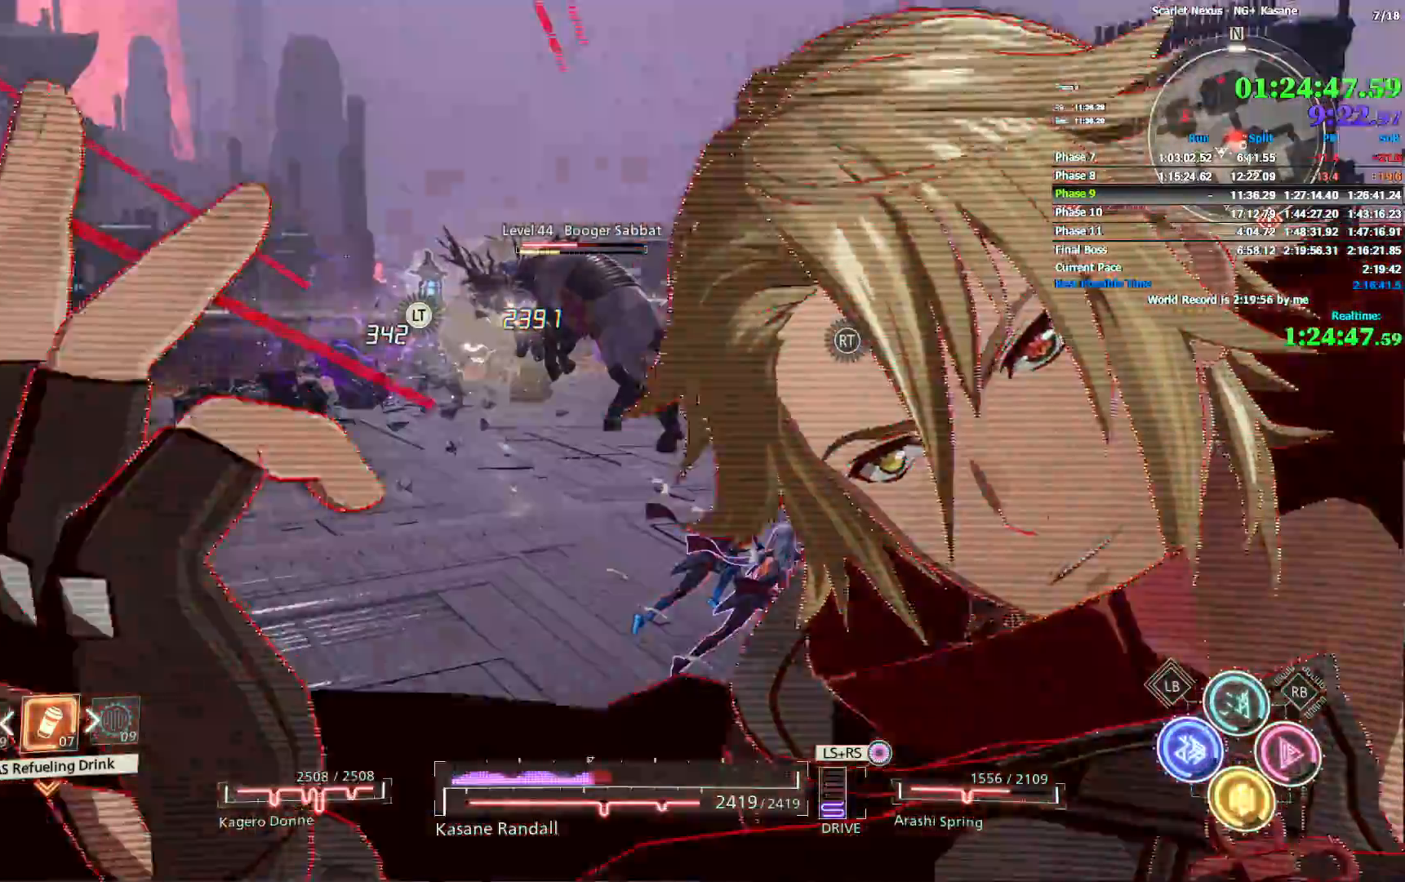
{"dt_ms": 1000, "buttons": ["R2"], "left_stick": "up-right", "right_stick": "left", "events": [[417, "right_stick", "up-left"], [467, "right_stick", "center"], [617, "right_stick", "up"], [700, "right_stick", "center"], [800, "right_stick", "left"]]}
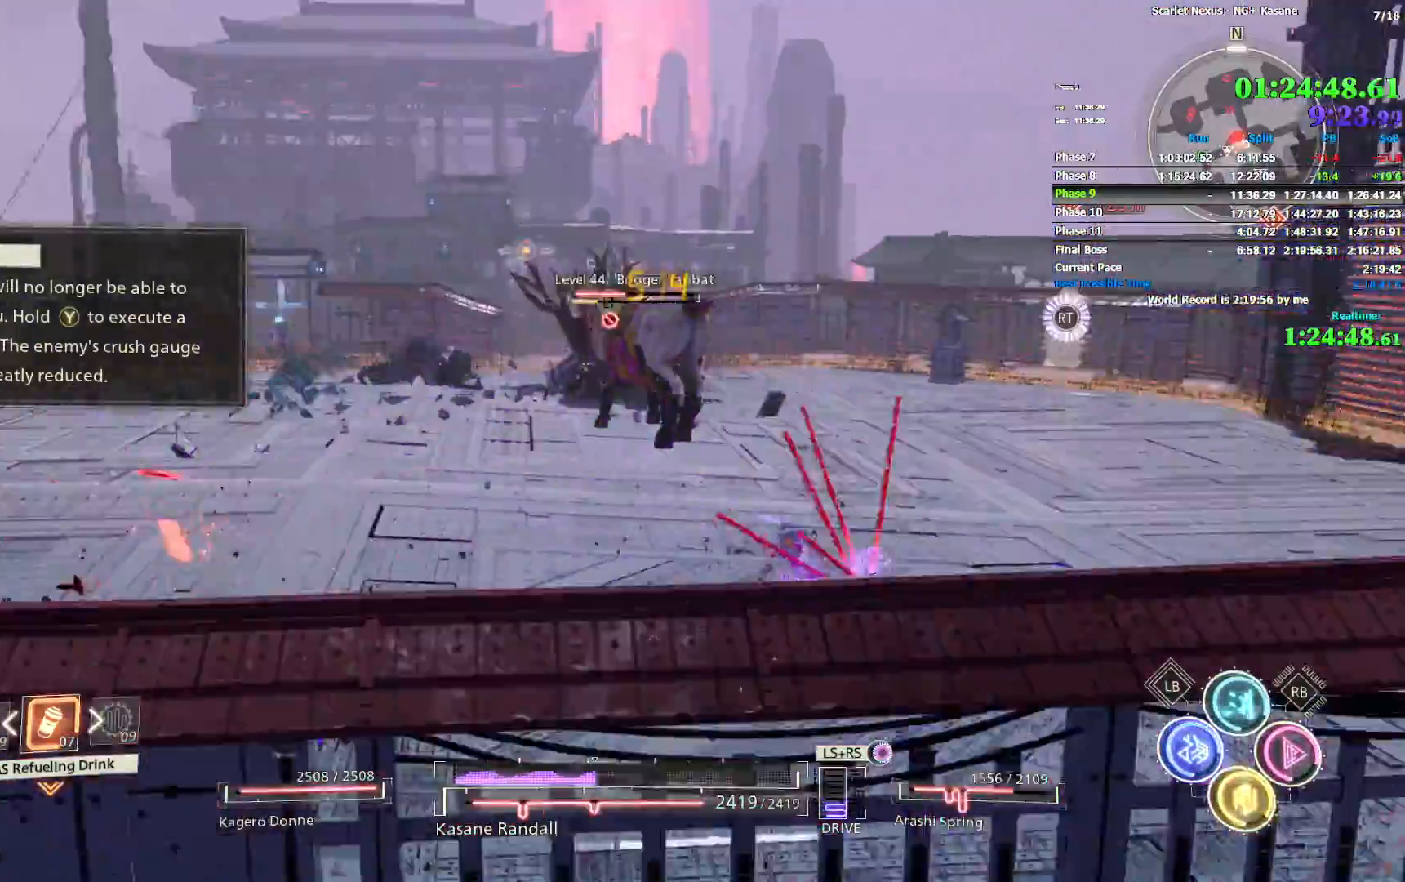
{"dt_ms": 500, "buttons": ["R2"], "left_stick": "up", "right_stick": "center", "events": [[350, "right_stick", "center"], [433, "left_stick", "up"]]}
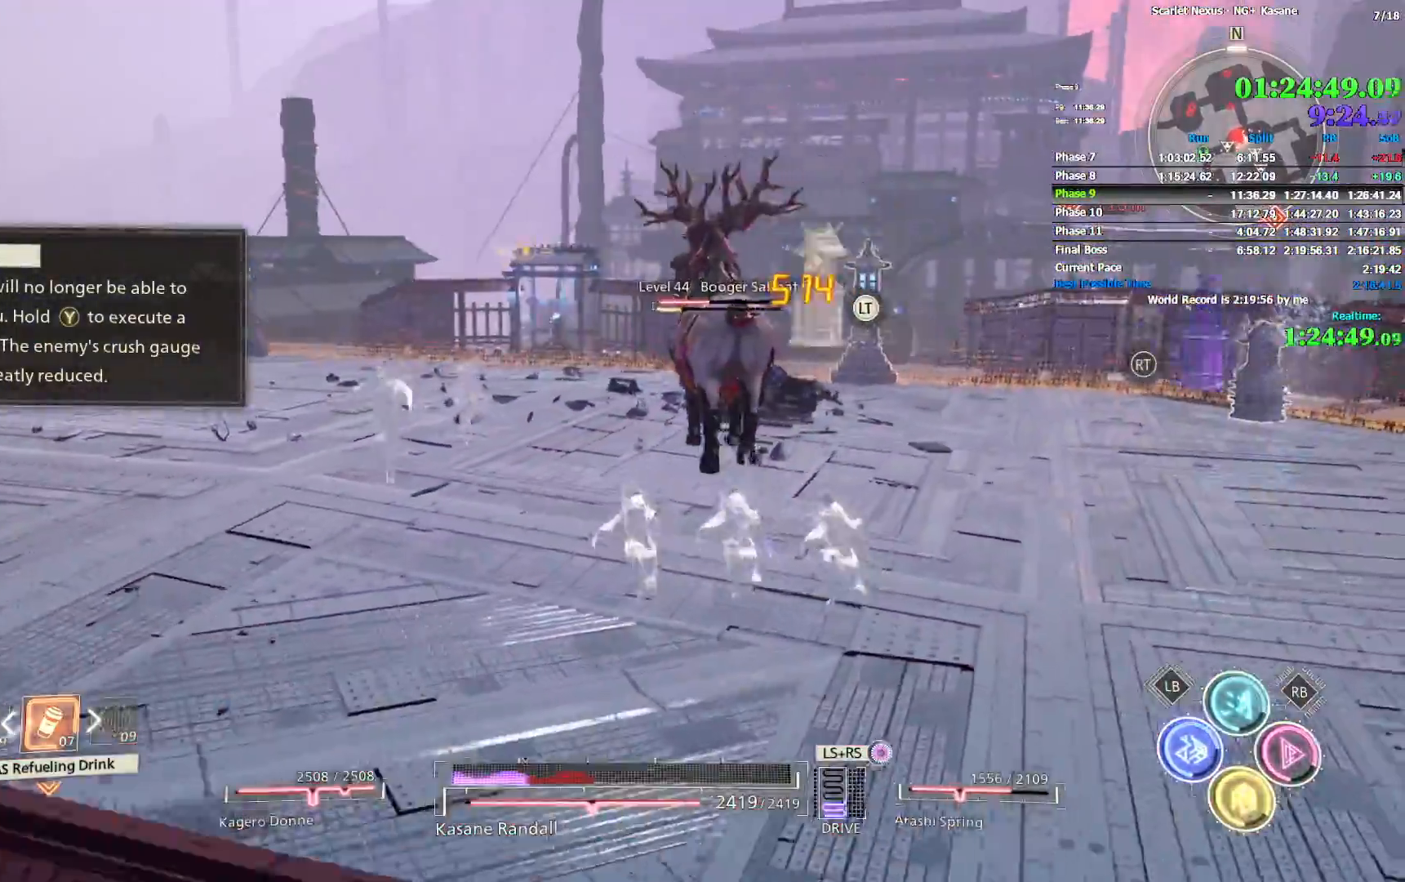
{"dt_ms": 500, "buttons": [], "left_stick": "up-left", "right_stick": "center", "events": [[133, "left_stick", "up-left"], [300, "R2", "up"]]}
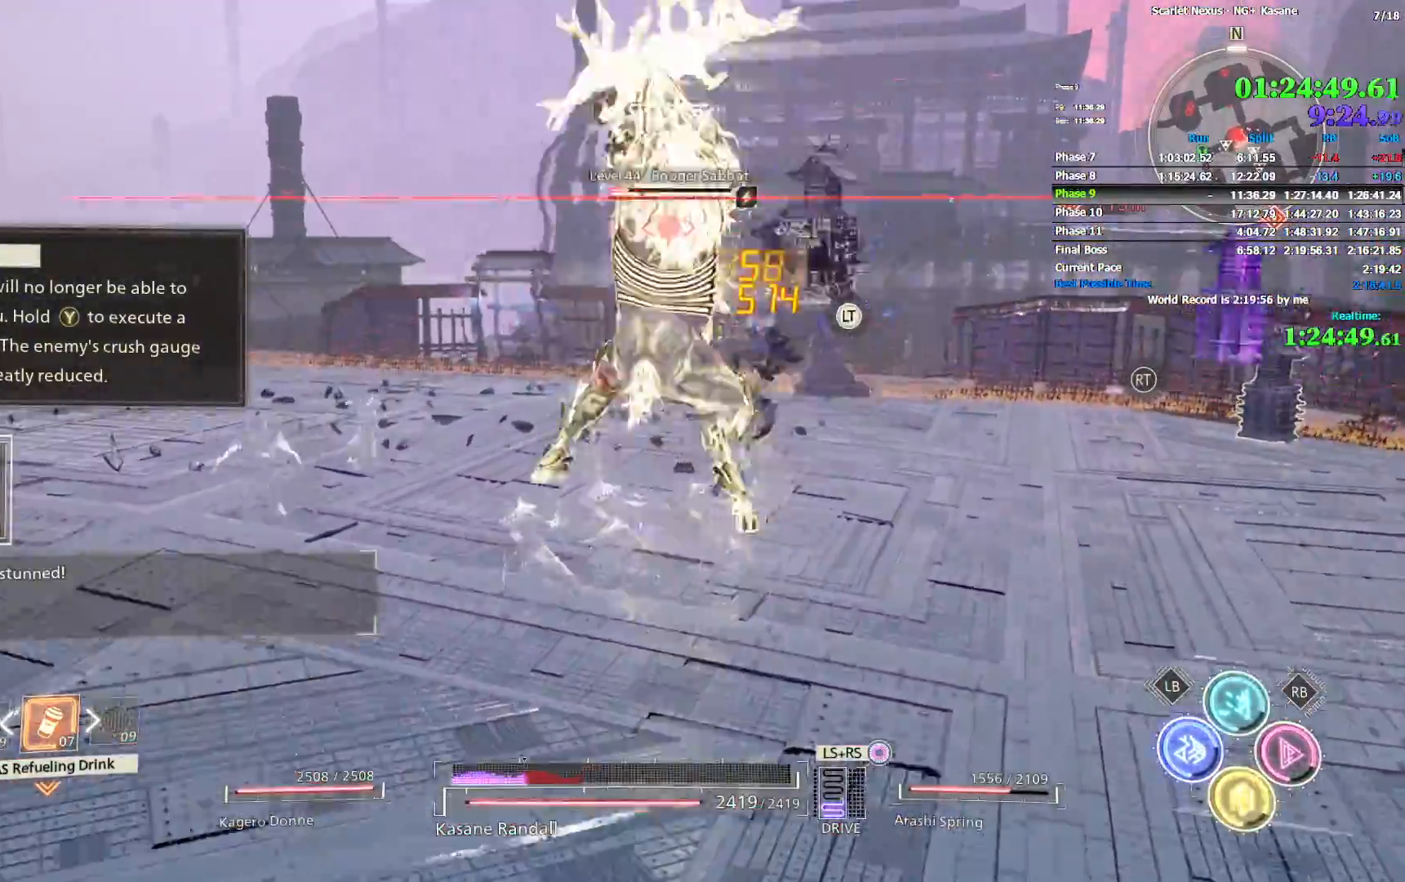
{"dt_ms": 500, "buttons": [], "left_stick": "center", "right_stick": "center", "events": [[17, "right_stick", "up-left"], [117, "L2", "down"], [150, "right_stick", "center"], [200, "L2", "up"], [250, "L2", "down"], [283, "left_stick", "up"], [417, "L2", "up"], [417, "left_stick", "center"]]}
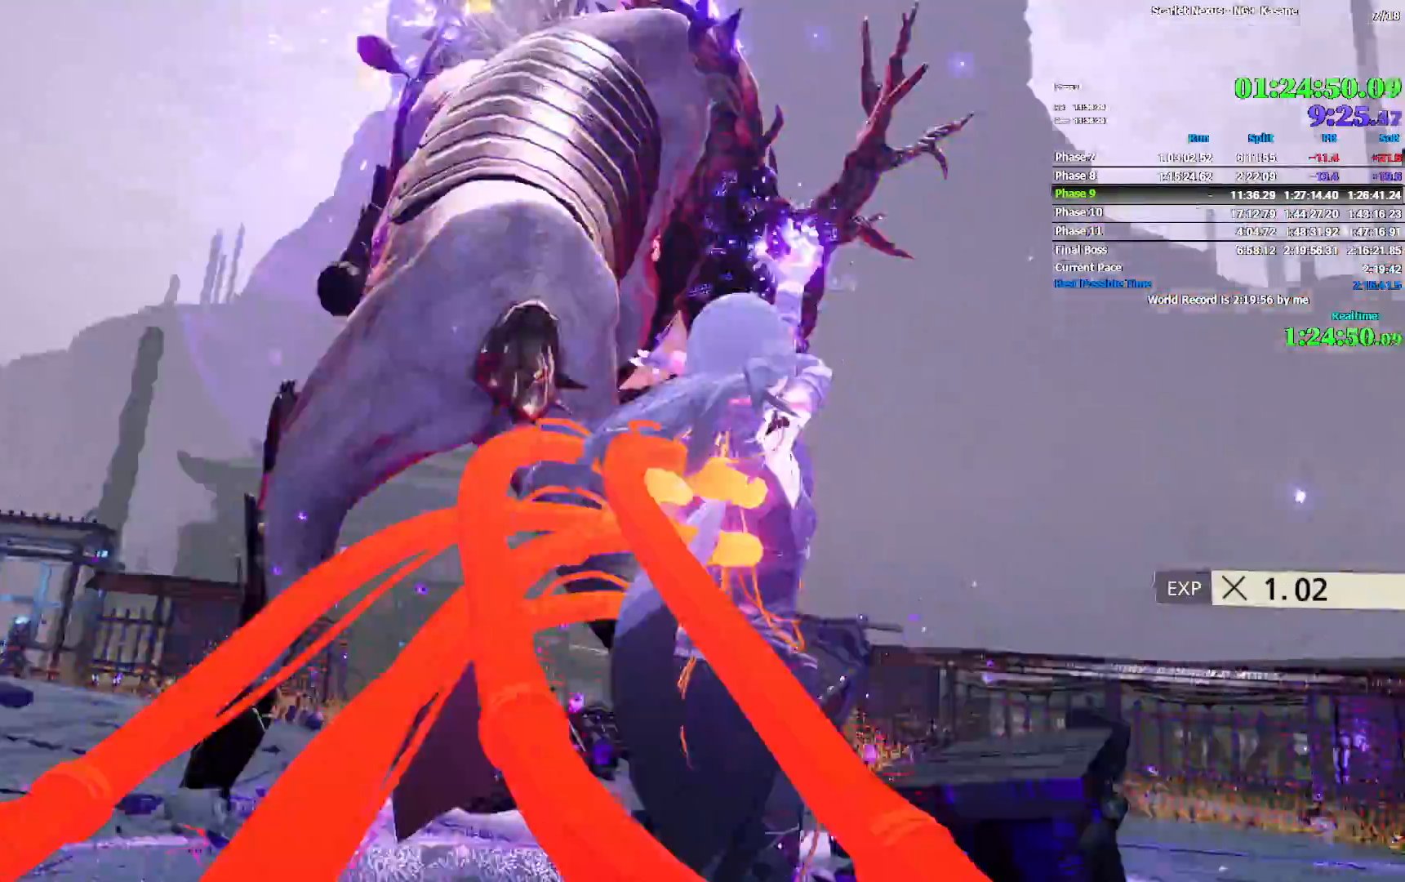
{"dt_ms": 1000, "buttons": [], "left_stick": "up", "right_stick": "center", "events": [[83, "left_stick", "up"]]}
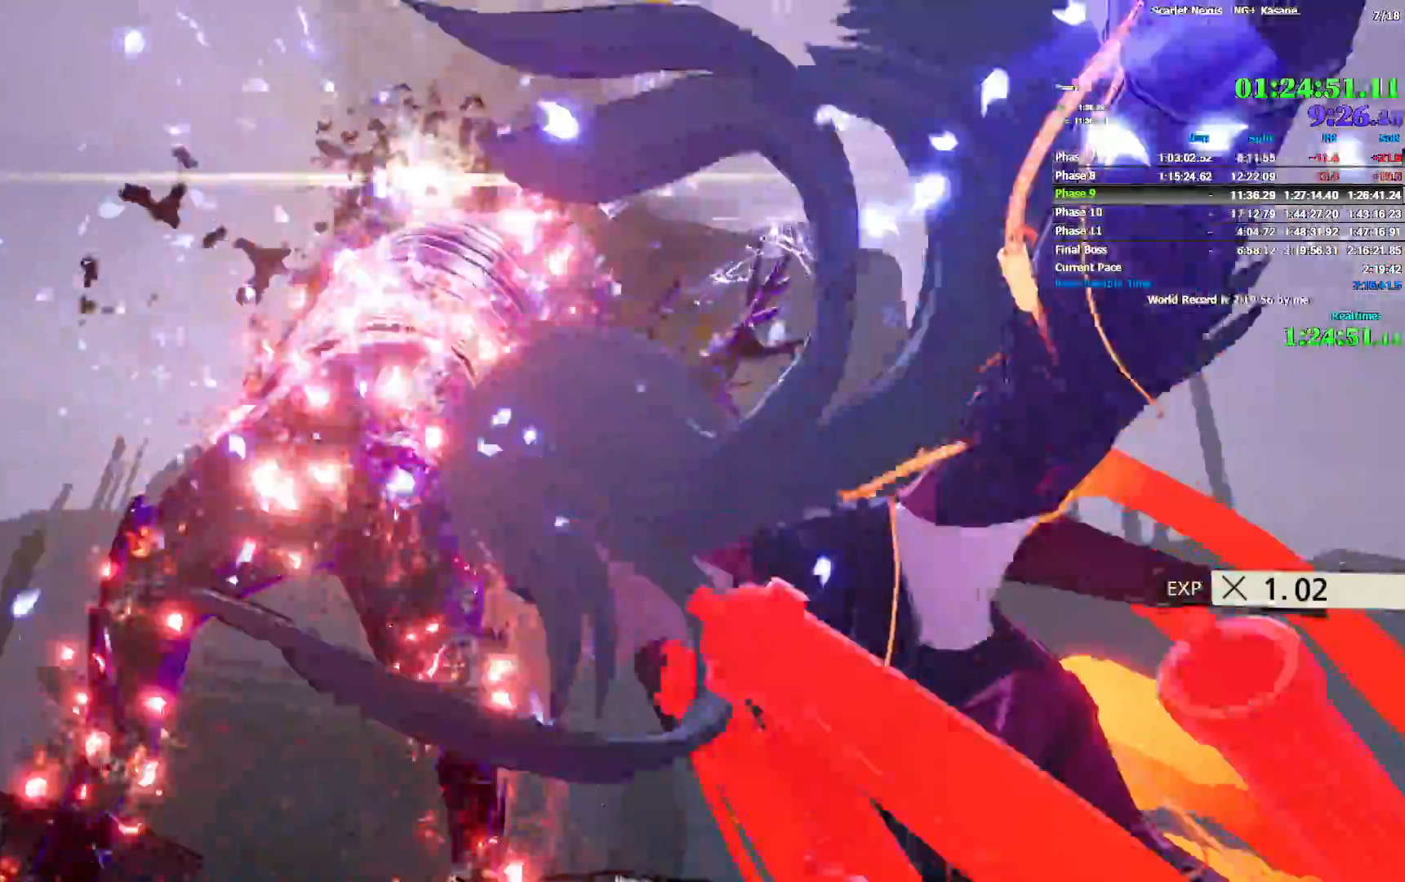
{"dt_ms": 500, "buttons": [], "left_stick": "up", "right_stick": "center", "events": []}
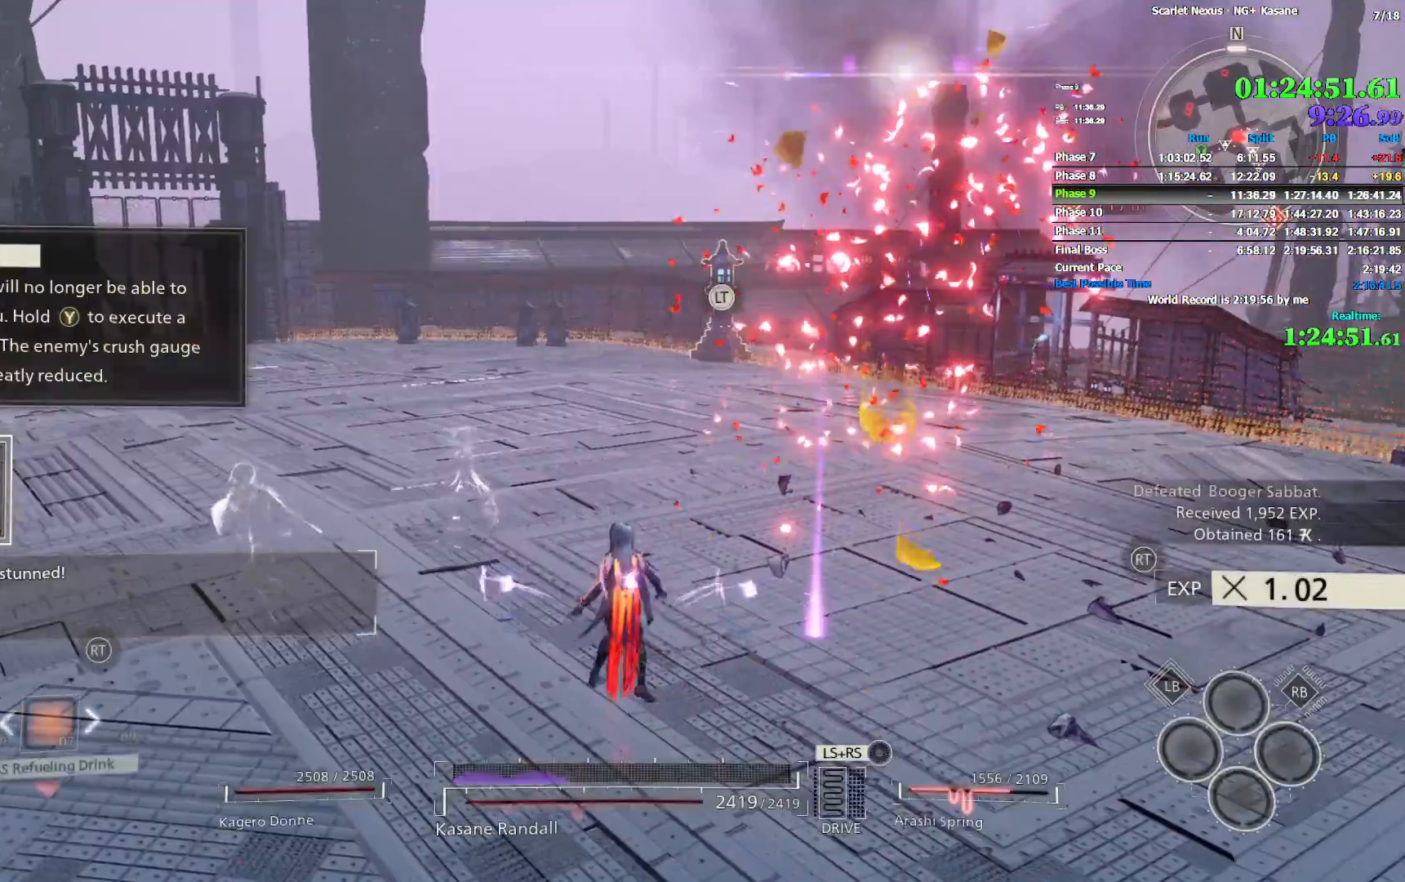
{"dt_ms": 500, "buttons": ["R1"], "left_stick": "up", "right_stick": "center", "events": [[67, "CIRCLE", "down"], [233, "right_stick", "right"], [300, "CIRCLE", "up"], [400, "R1", "down"], [417, "right_stick", "center"]]}